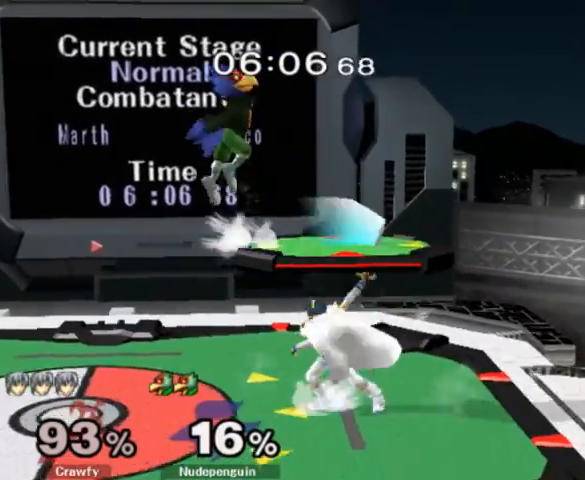
Gameplay with a controller (Nintendo layout); each line is a JSON object with the inputs held at the frame after it. "events" lists button and stick changes between this image and that frame as [ms after this image, input, new state], when the widget could be followed in between. Not read: L3 R1 R3.
{"buttons": [], "left_stick": "left", "right_stick": "center", "events": [[133, "A", "up"], [267, "left_stick", "center"], [400, "left_stick", "left"], [433, "Y", "down"], [467, "Y", "up"]]}
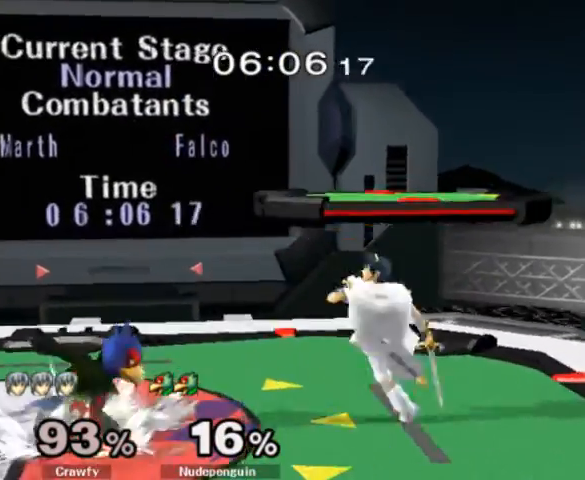
{"buttons": ["L1"], "left_stick": "center", "right_stick": "center", "events": [[33, "left_stick", "center"], [100, "A", "down"], [200, "A", "up"], [233, "left_stick", "up-left"], [400, "left_stick", "down"], [467, "L1", "down"], [500, "left_stick", "center"]]}
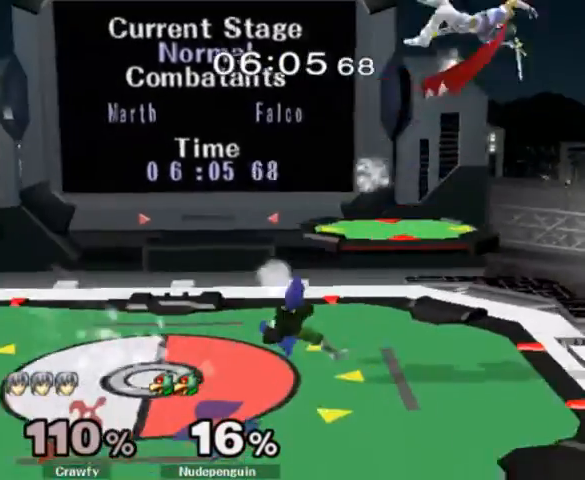
{"buttons": [], "left_stick": "down-left", "right_stick": "center", "events": [[67, "L1", "up"], [167, "left_stick", "down-left"]]}
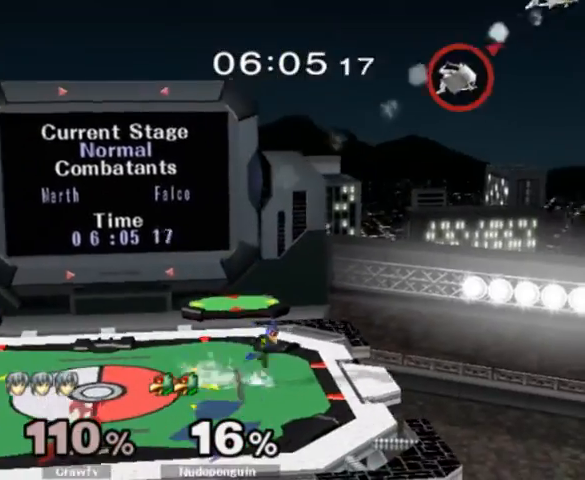
{"buttons": [], "left_stick": "left", "right_stick": "center", "events": [[33, "left_stick", "left"]]}
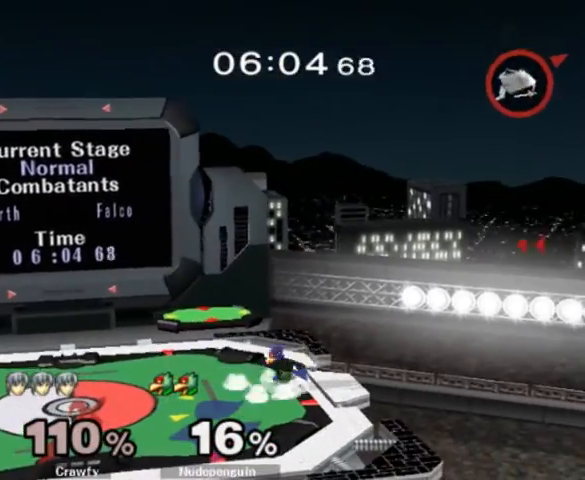
{"buttons": [], "left_stick": "left", "right_stick": "center", "events": []}
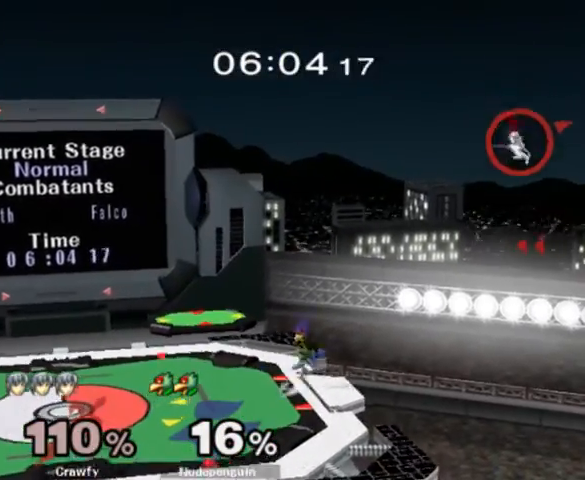
{"buttons": [], "left_stick": "left", "right_stick": "center", "events": []}
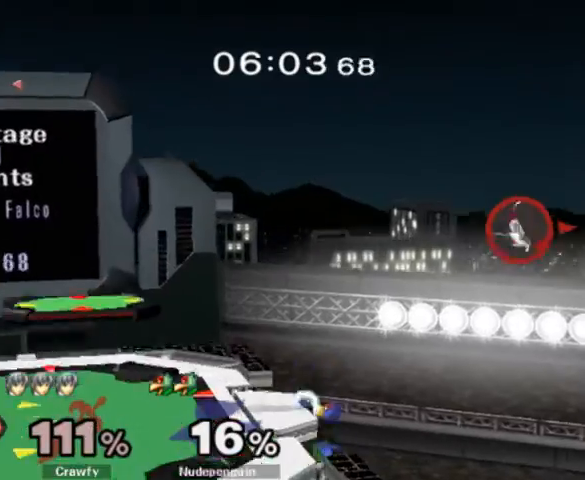
{"buttons": [], "left_stick": "left", "right_stick": "center", "events": [[33, "B", "down"], [200, "B", "up"]]}
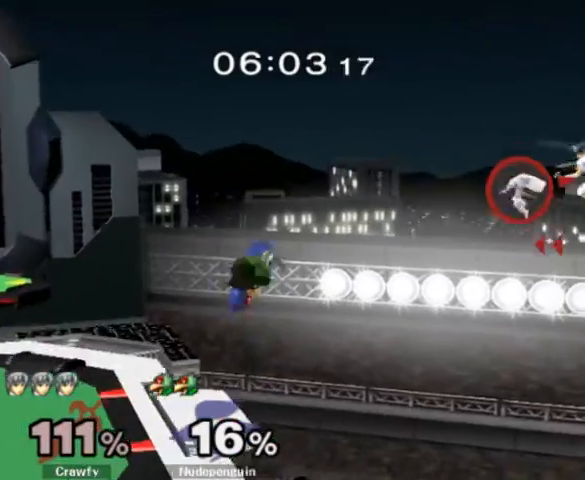
{"buttons": [], "left_stick": "left", "right_stick": "center", "events": [[333, "B", "down"], [467, "B", "up"]]}
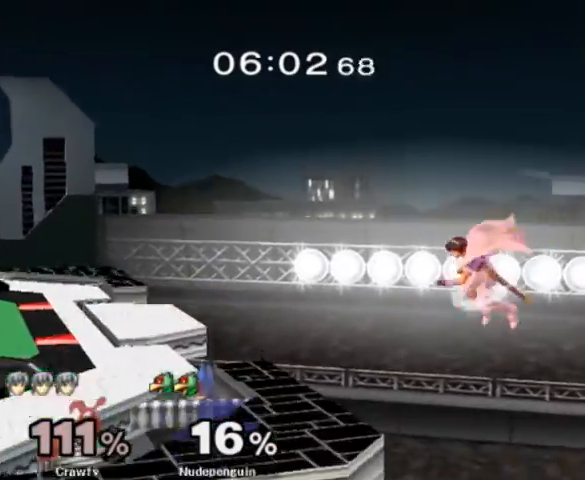
{"buttons": ["Y"], "left_stick": "left", "right_stick": "center", "events": [[500, "Y", "down"]]}
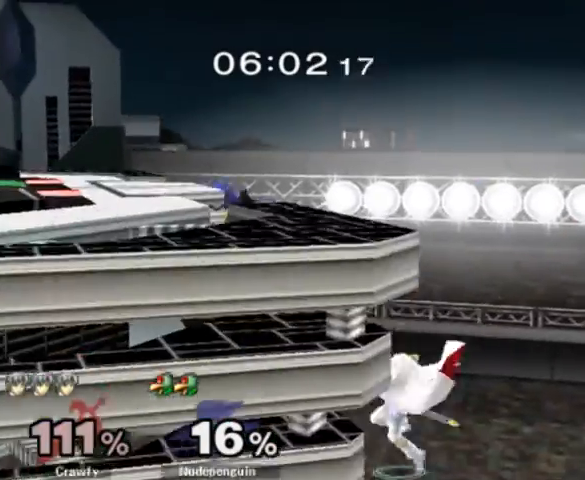
{"buttons": [], "left_stick": "up-left", "right_stick": "center", "events": [[200, "Y", "up"], [267, "left_stick", "up-left"]]}
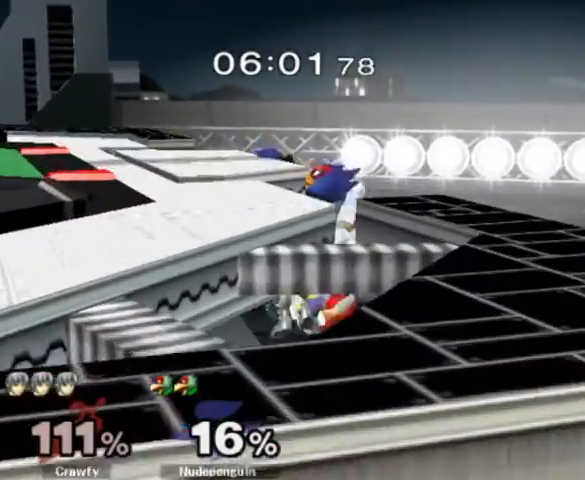
{"buttons": [], "left_stick": "up-right", "right_stick": "center", "events": [[33, "left_stick", "up-right"]]}
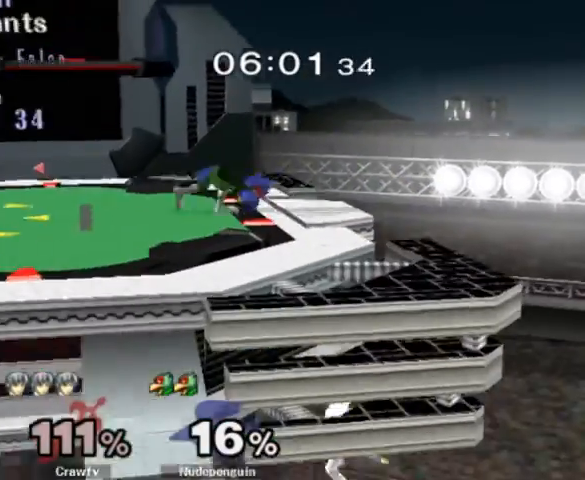
{"buttons": [], "left_stick": "center", "right_stick": "center", "events": [[100, "B", "down"], [100, "left_stick", "up"], [233, "B", "up"], [500, "left_stick", "center"]]}
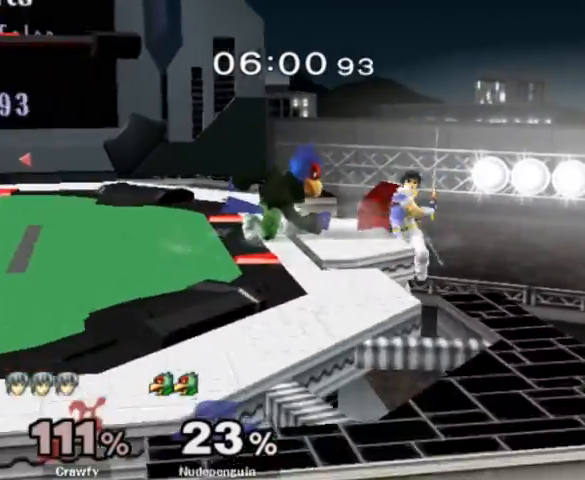
{"buttons": ["Y"], "left_stick": "center", "right_stick": "right", "events": [[400, "right_stick", "right"], [467, "Y", "down"]]}
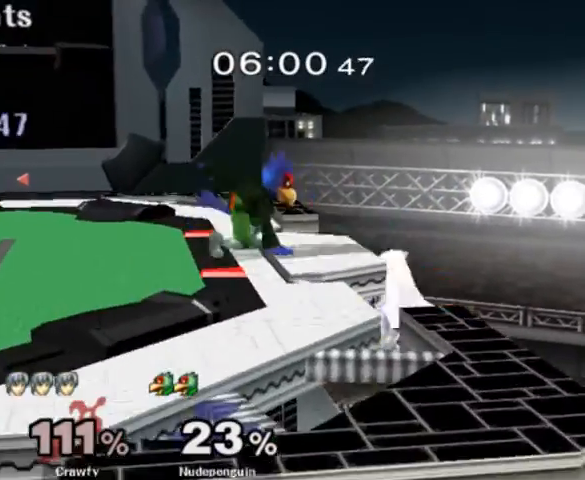
{"buttons": ["L1"], "left_stick": "down-left", "right_stick": "center", "events": [[67, "left_stick", "down-left"], [100, "Y", "up"], [100, "right_stick", "center"], [233, "L1", "down"], [333, "L1", "up"], [400, "L1", "down"]]}
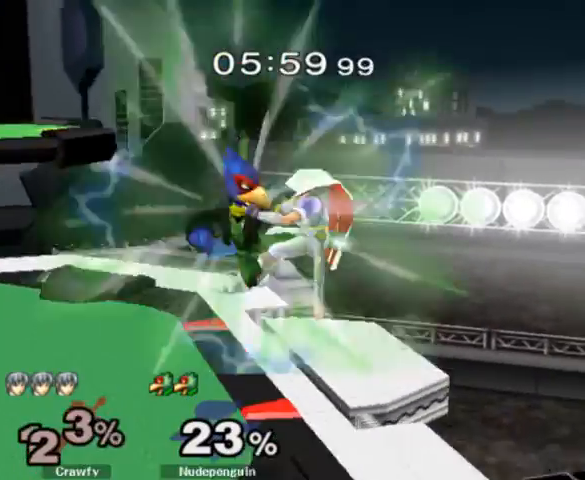
{"buttons": [], "left_stick": "down", "right_stick": "center", "events": [[433, "L1", "up"], [433, "left_stick", "down"]]}
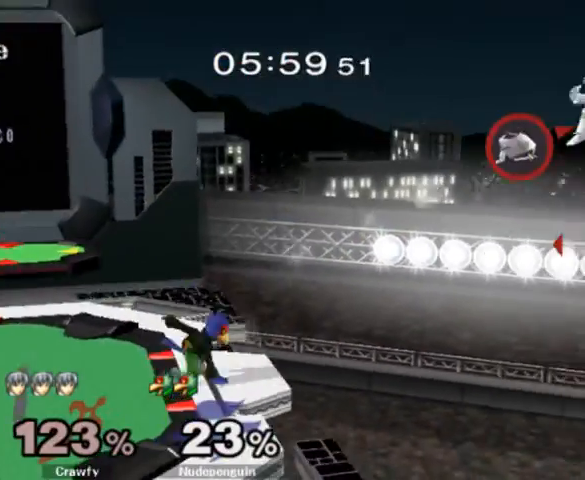
{"buttons": [], "left_stick": "left", "right_stick": "center", "events": [[100, "left_stick", "left"]]}
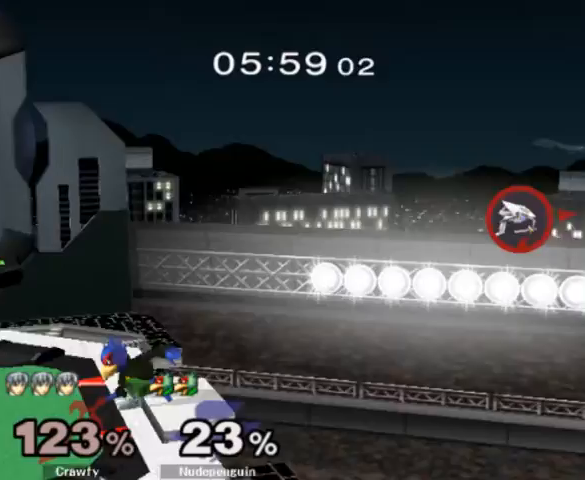
{"buttons": ["B"], "left_stick": "left", "right_stick": "center", "events": [[500, "B", "down"]]}
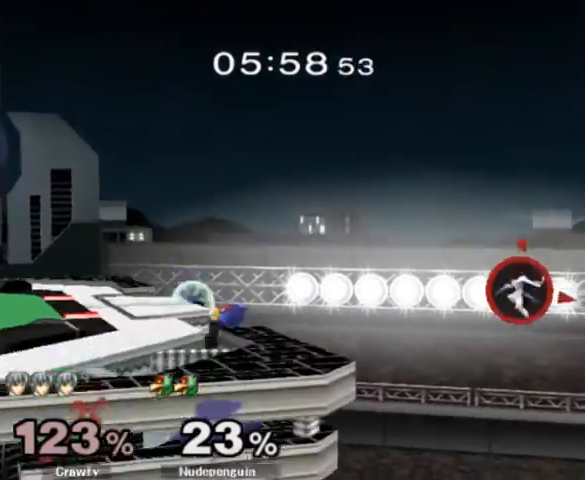
{"buttons": [], "left_stick": "left", "right_stick": "center", "events": [[167, "B", "up"]]}
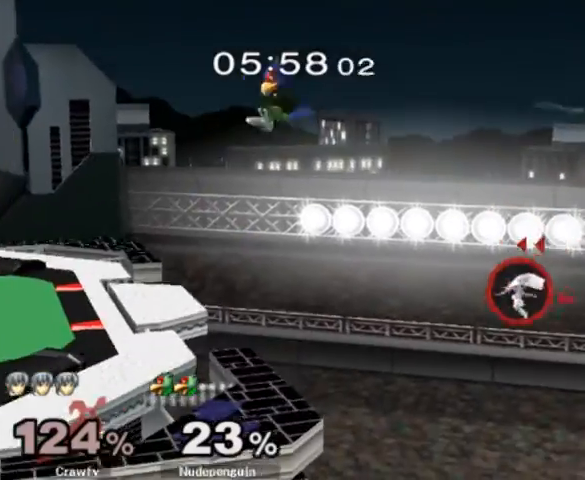
{"buttons": [], "left_stick": "left", "right_stick": "center", "events": [[167, "B", "down"], [333, "B", "up"]]}
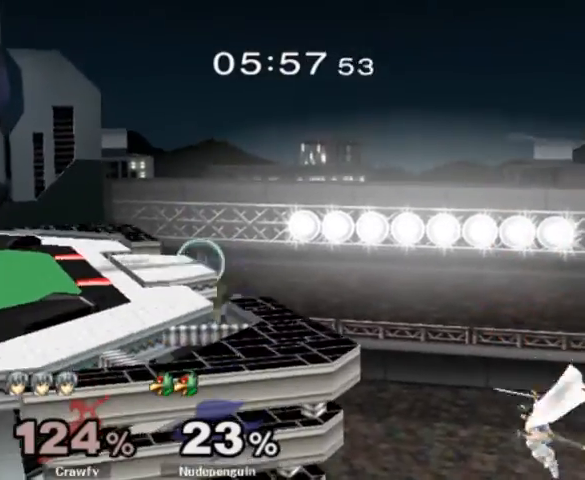
{"buttons": [], "left_stick": "left", "right_stick": "center", "events": [[333, "Y", "down"], [500, "Y", "up"]]}
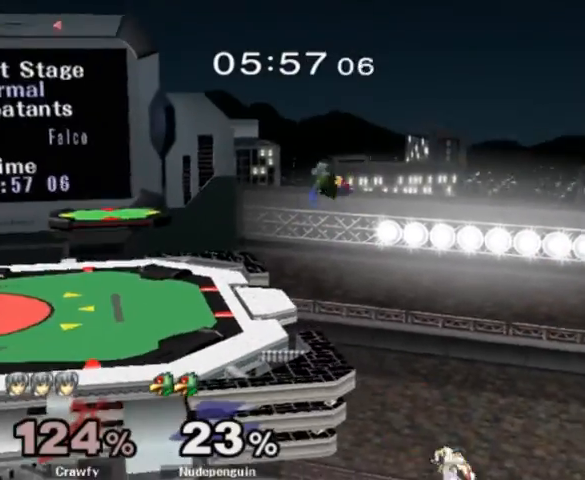
{"buttons": [], "left_stick": "up-left", "right_stick": "center", "events": [[133, "Y", "down"], [267, "Y", "up"], [400, "left_stick", "up-left"]]}
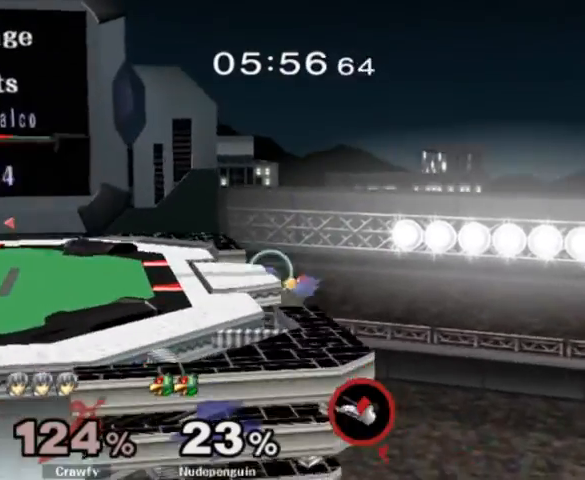
{"buttons": [], "left_stick": "up-left", "right_stick": "center", "events": [[167, "B", "down"], [367, "B", "up"]]}
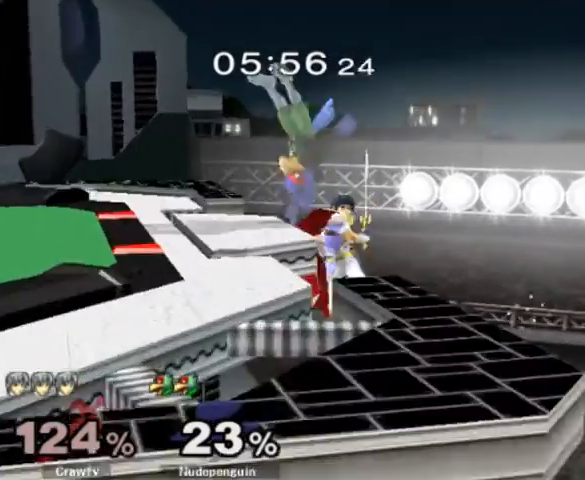
{"buttons": [], "left_stick": "center", "right_stick": "center", "events": [[267, "left_stick", "up"], [467, "left_stick", "center"]]}
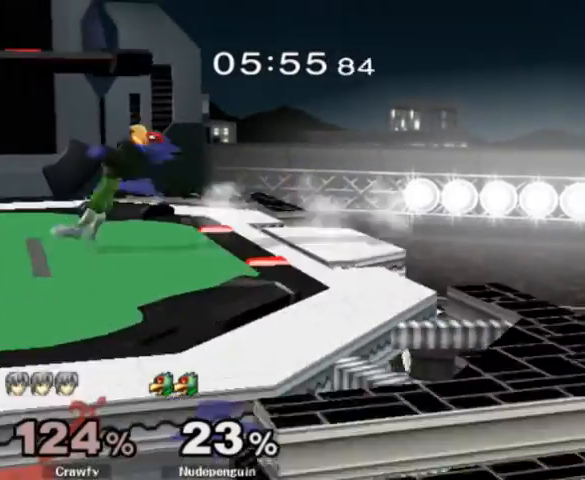
{"buttons": [], "left_stick": "down", "right_stick": "center", "events": [[133, "left_stick", "down"]]}
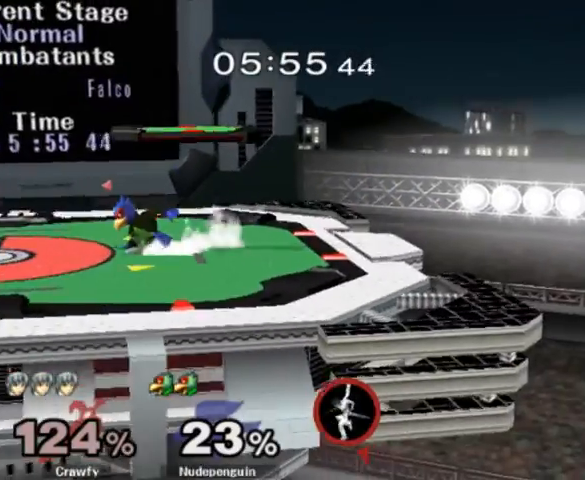
{"buttons": [], "left_stick": "center", "right_stick": "center", "events": [[33, "left_stick", "center"]]}
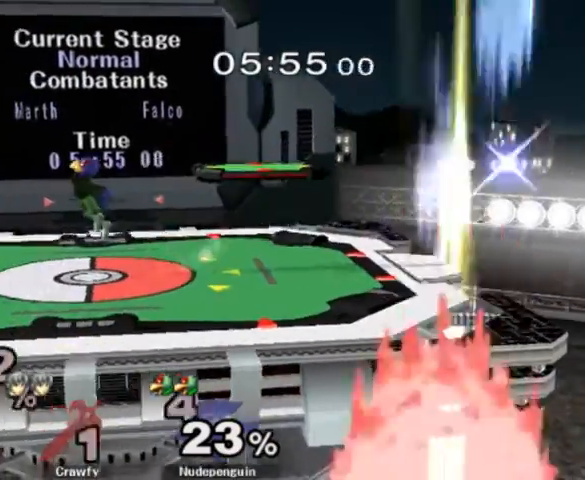
{"buttons": [], "left_stick": "center", "right_stick": "center", "events": []}
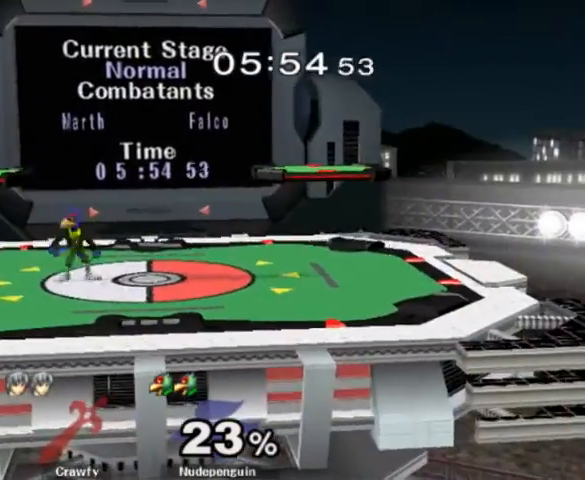
{"buttons": ["Y"], "left_stick": "center", "right_stick": "center", "events": [[433, "X", "down"], [433, "Y", "down"], [500, "X", "up"]]}
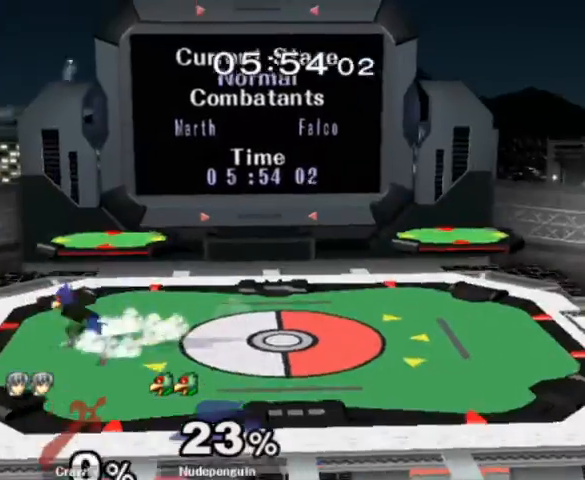
{"buttons": [], "left_stick": "left", "right_stick": "center", "events": [[67, "Y", "up"], [400, "left_stick", "left"]]}
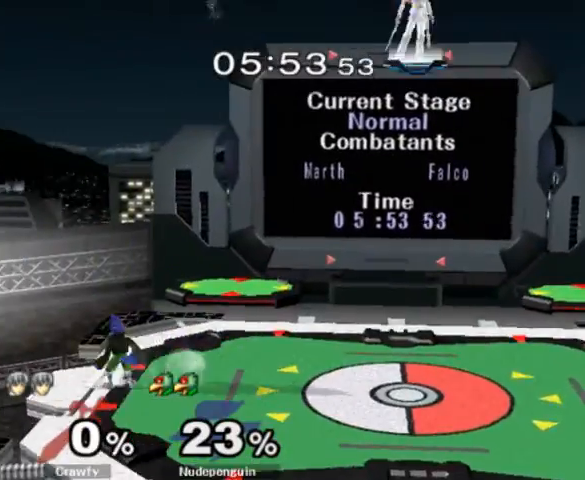
{"buttons": [], "left_stick": "down-left", "right_stick": "center", "events": [[333, "left_stick", "down-left"]]}
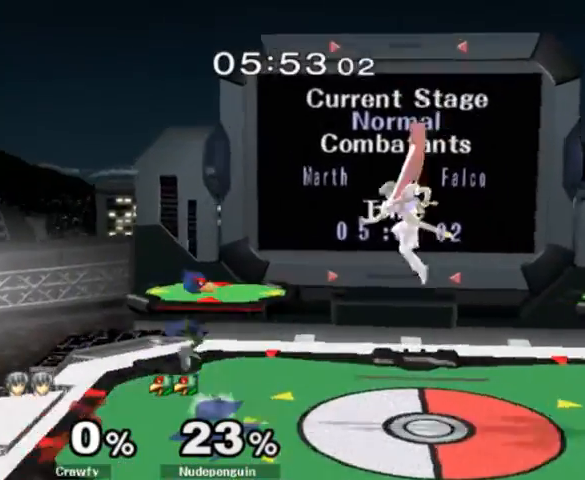
{"buttons": [], "left_stick": "left", "right_stick": "center", "events": [[100, "left_stick", "center"], [400, "left_stick", "left"]]}